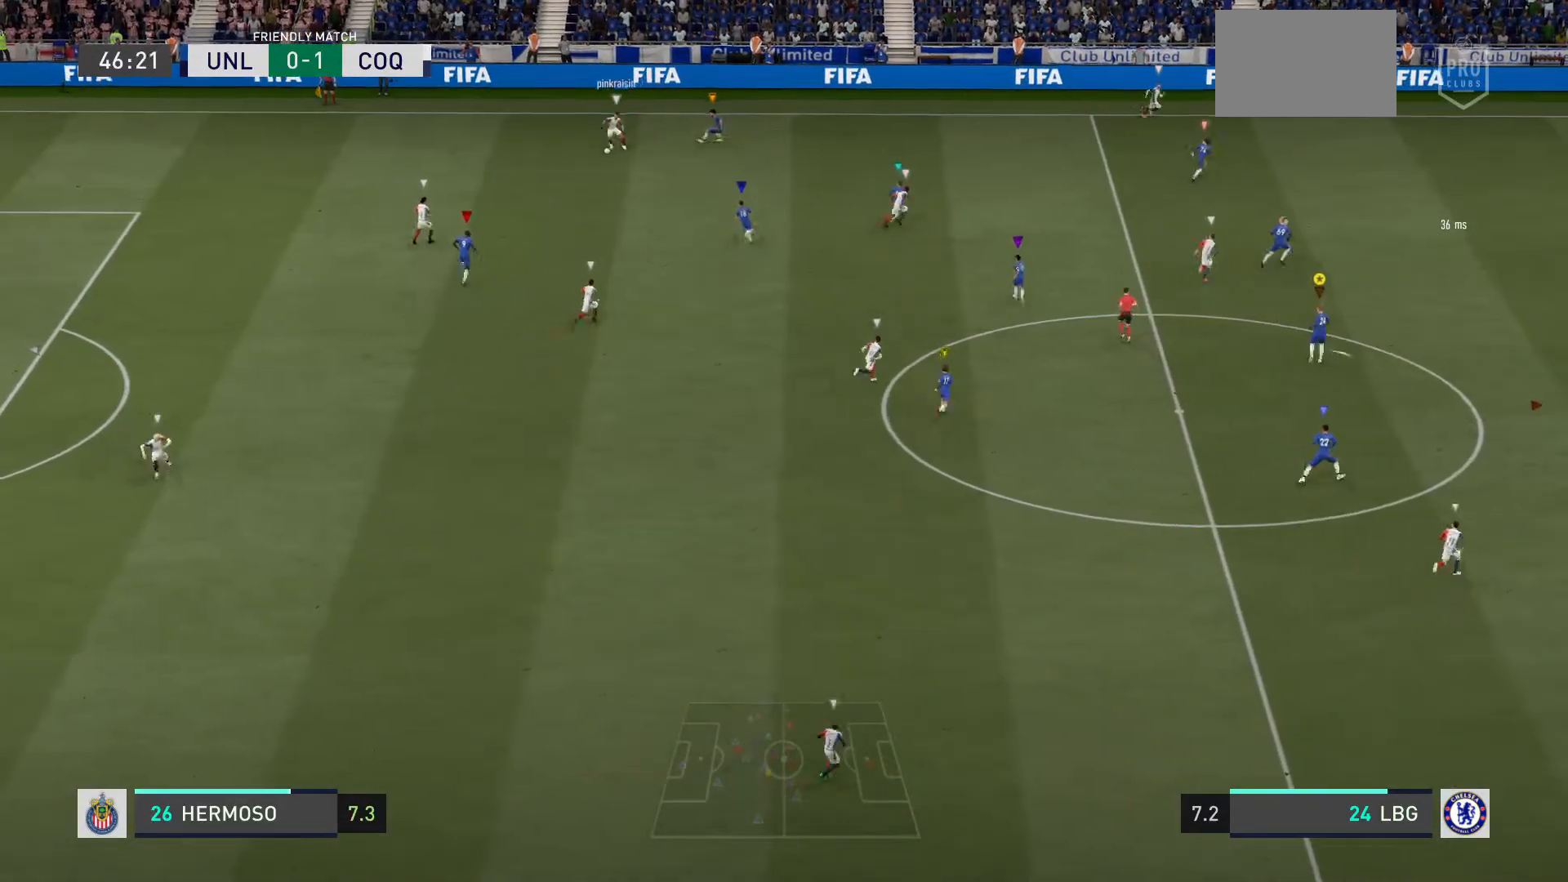
Gameplay with a controller (PlayStation layout); each line is a JSON object with the inputs held at the frame after it. "events" lists button and stick changes between this image and that frame as [ms after this image, input, new state], when the widget could be followed in between. Not read: L3.
{"buttons": [], "left_stick": "left", "right_stick": "center", "events": [[234, "R2", "up"], [234, "left_stick", "left"], [267, "L2", "up"]]}
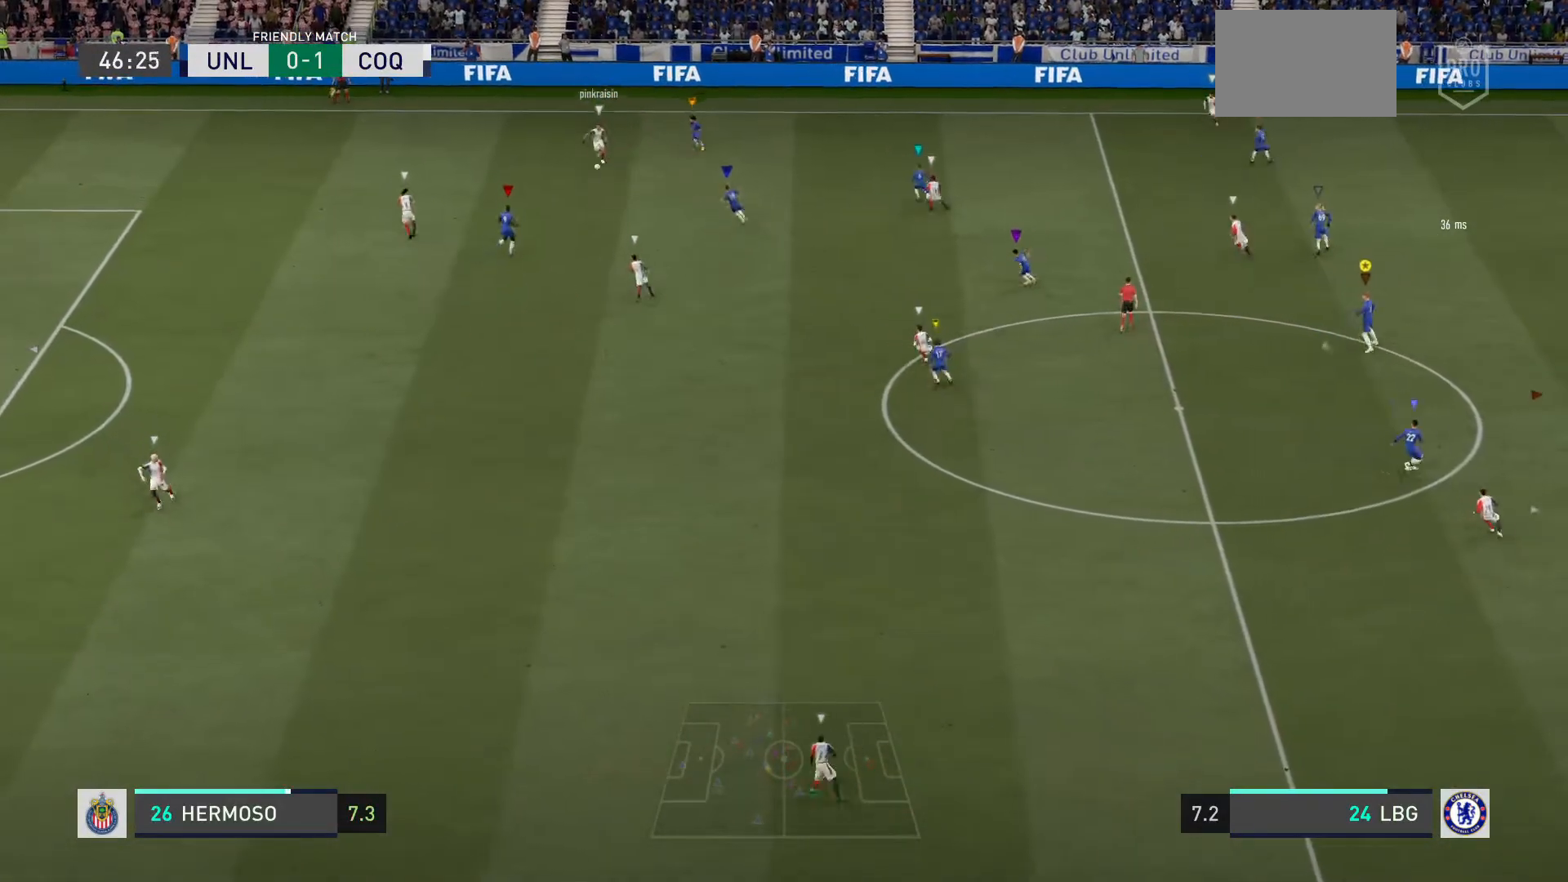
{"buttons": ["L2"], "left_stick": "down-left", "right_stick": "center", "events": [[300, "L2", "down"], [367, "left_stick", "down-left"]]}
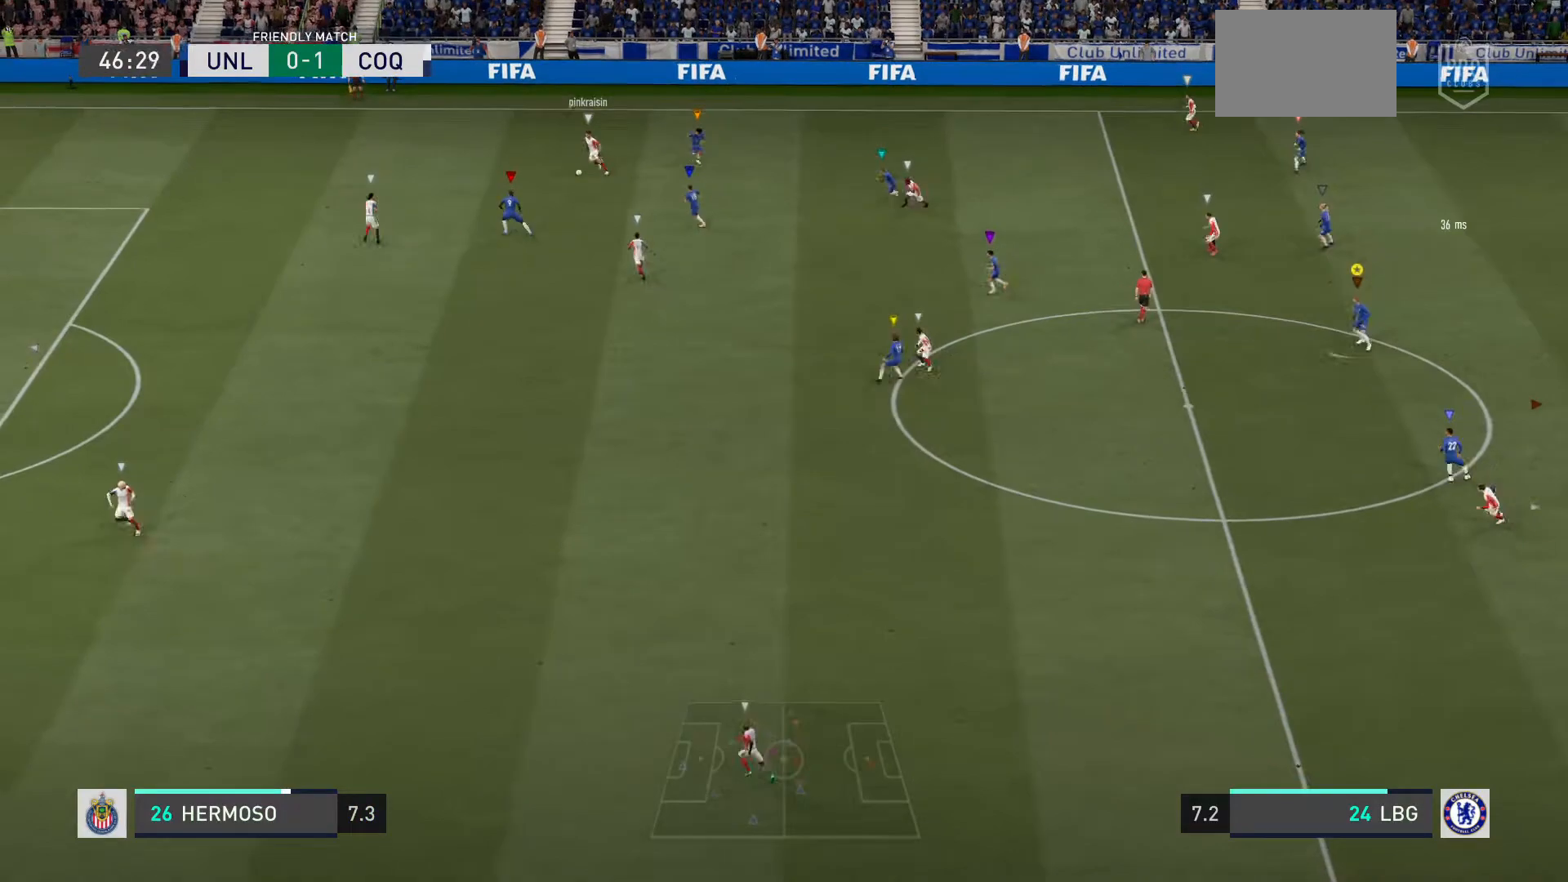
{"buttons": [], "left_stick": "left", "right_stick": "center", "events": [[100, "L2", "up"], [100, "left_stick", "left"]]}
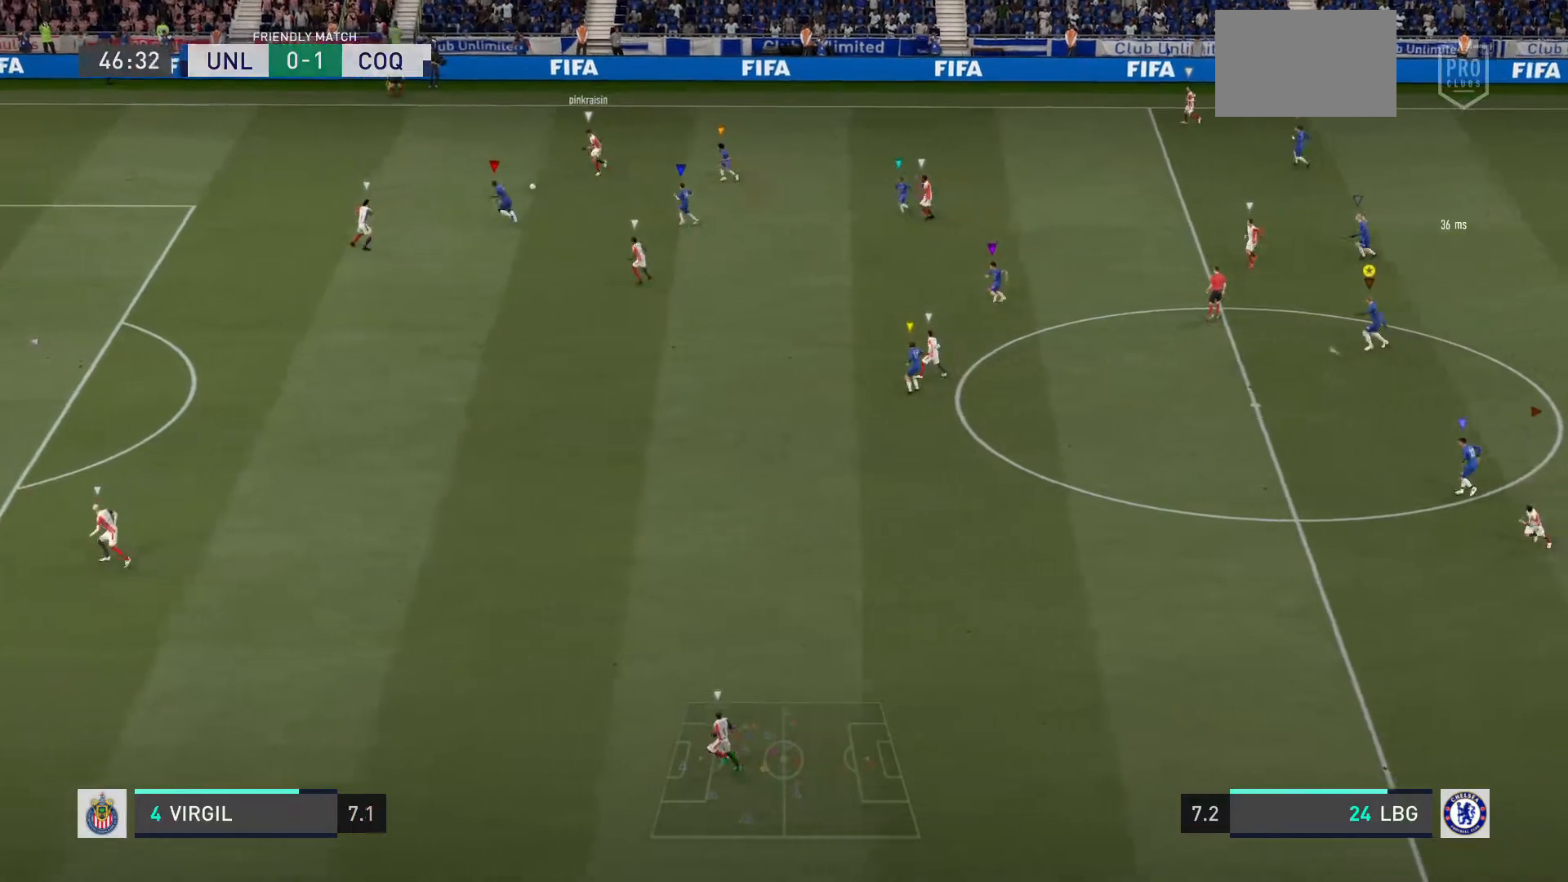
{"buttons": [], "left_stick": "left", "right_stick": "center", "events": [[66, "left_stick", "down-left"], [333, "left_stick", "left"]]}
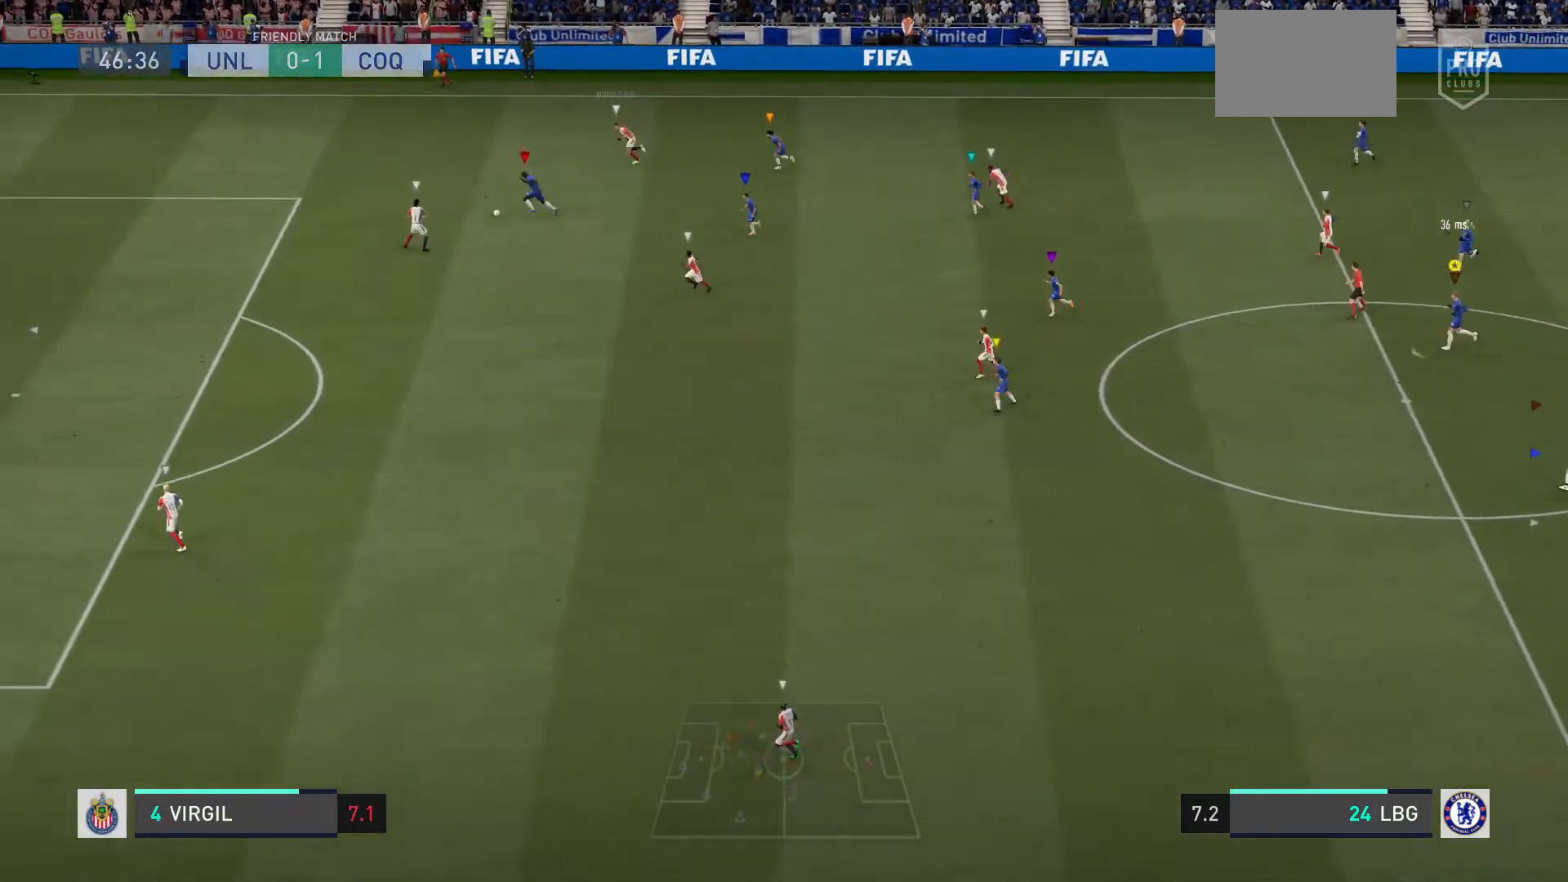
{"buttons": [], "left_stick": "down-left", "right_stick": "center", "events": [[467, "left_stick", "down-left"]]}
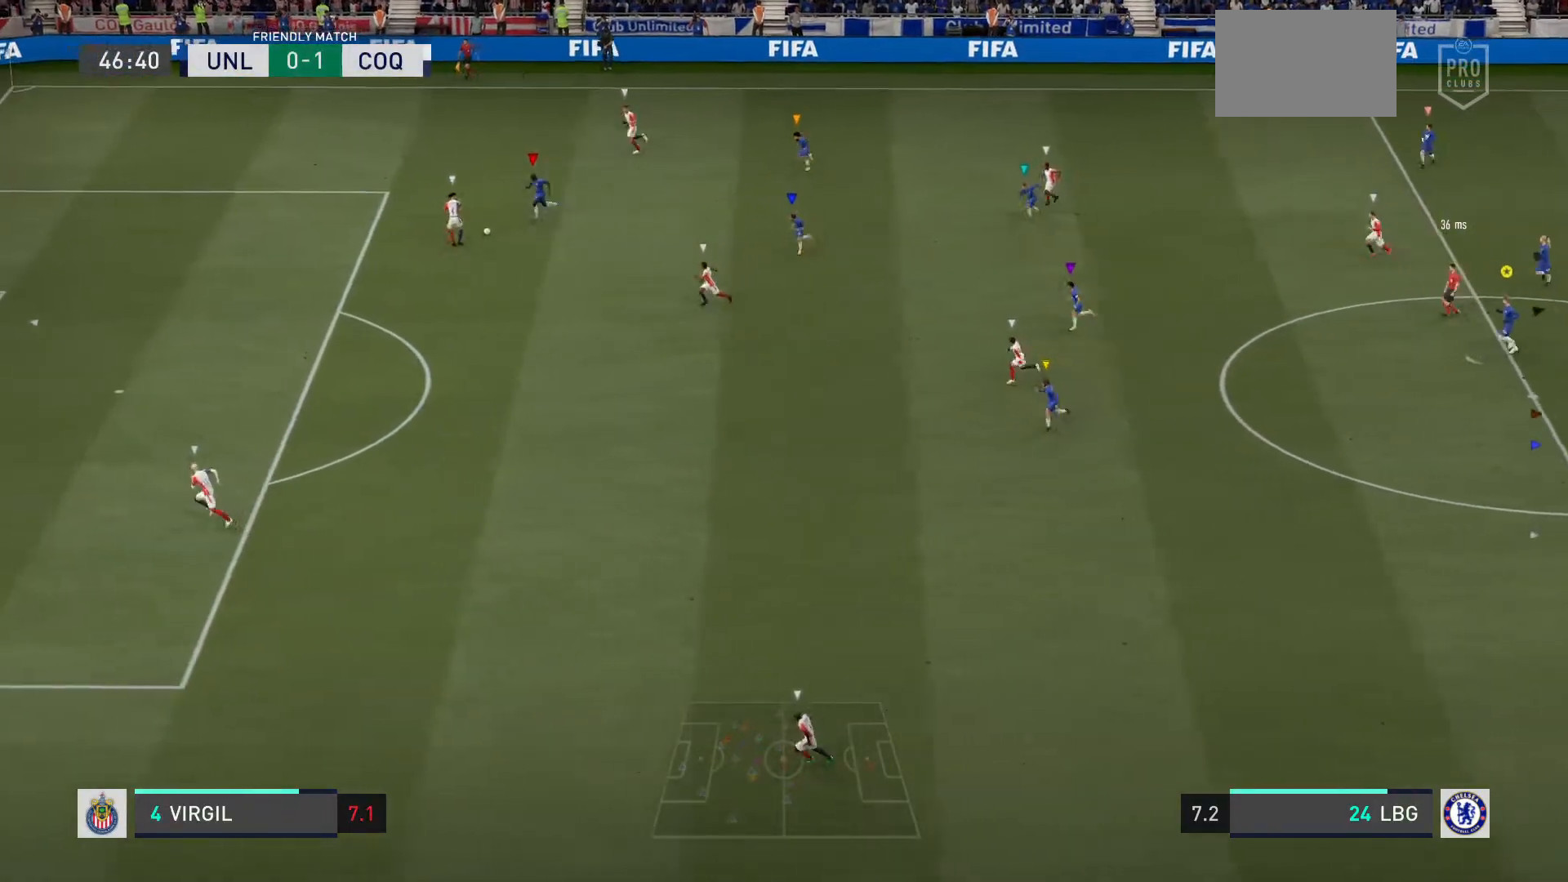
{"buttons": [], "left_stick": "down-left", "right_stick": "center", "events": []}
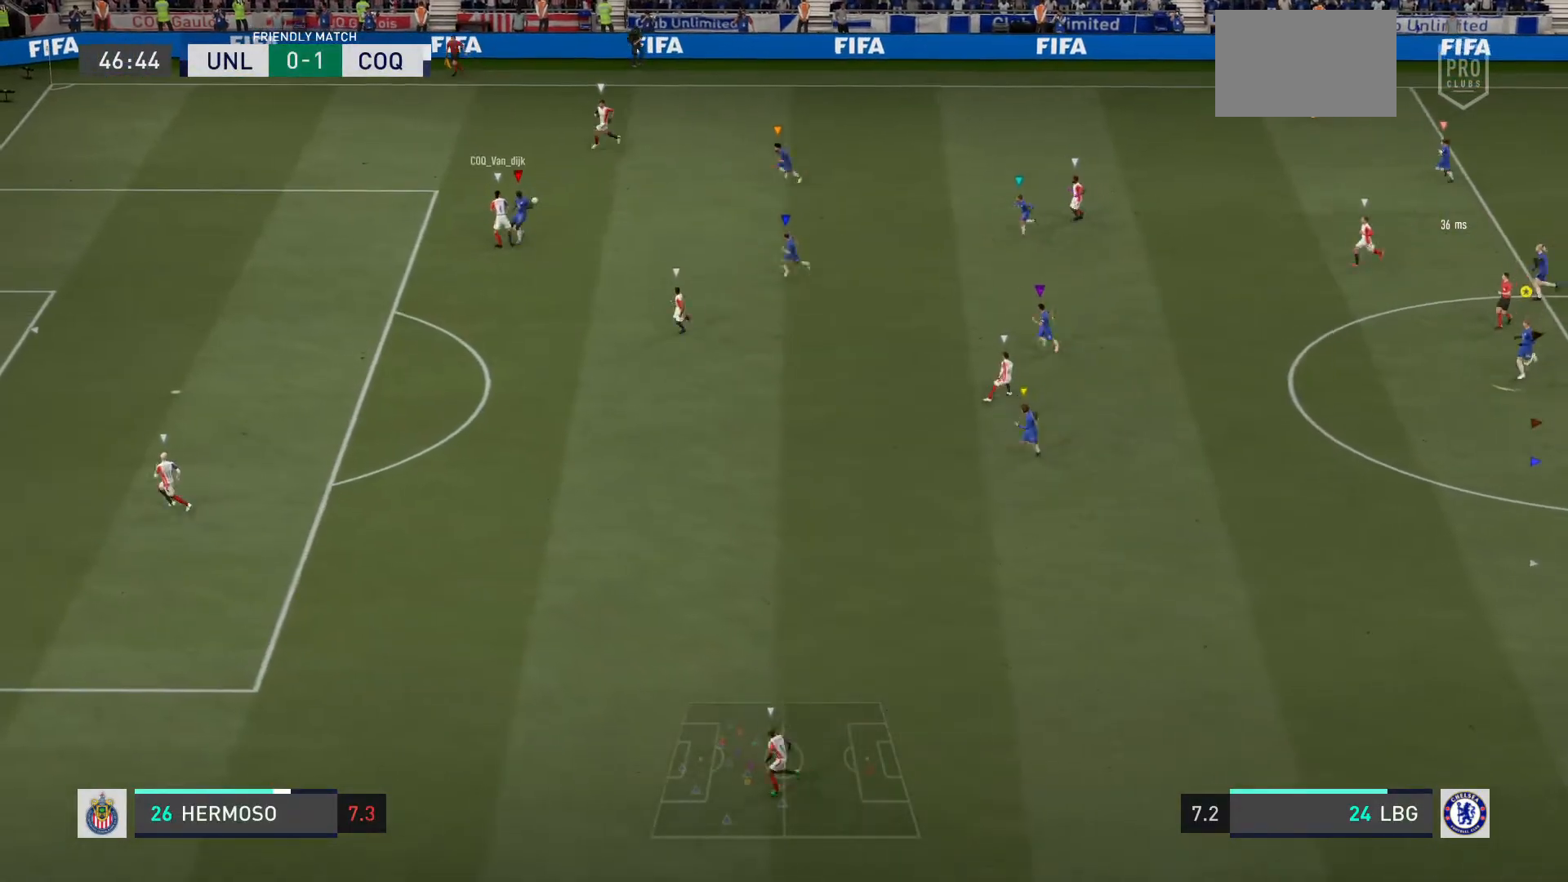
{"buttons": [], "left_stick": "up-right", "right_stick": "center", "events": [[67, "left_stick", "center"], [334, "left_stick", "right"], [467, "left_stick", "up-right"]]}
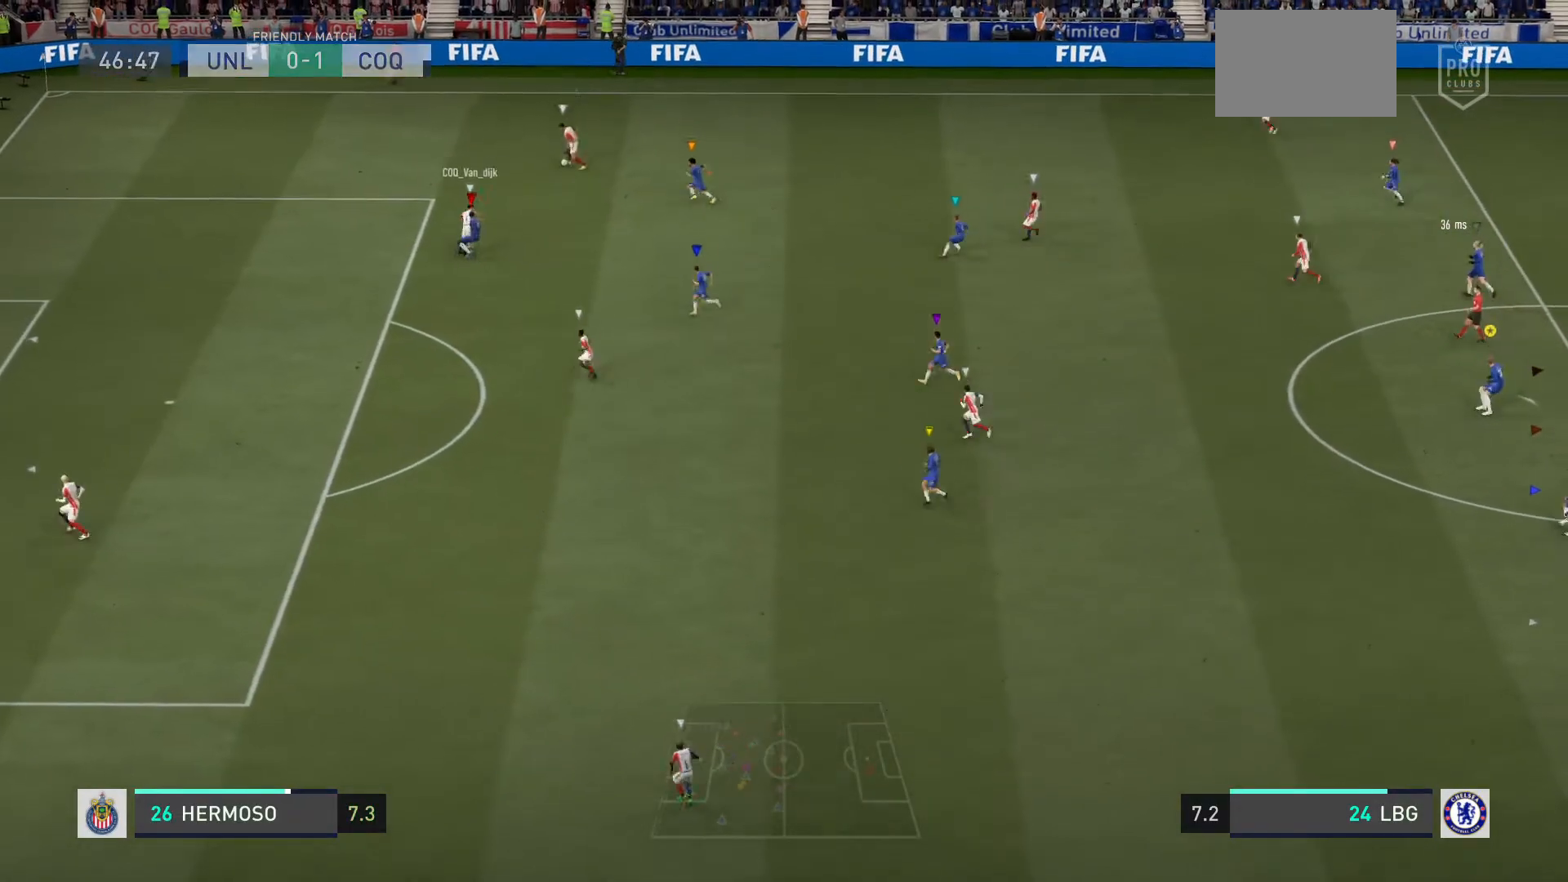
{"buttons": [], "left_stick": "up-right", "right_stick": "center", "events": []}
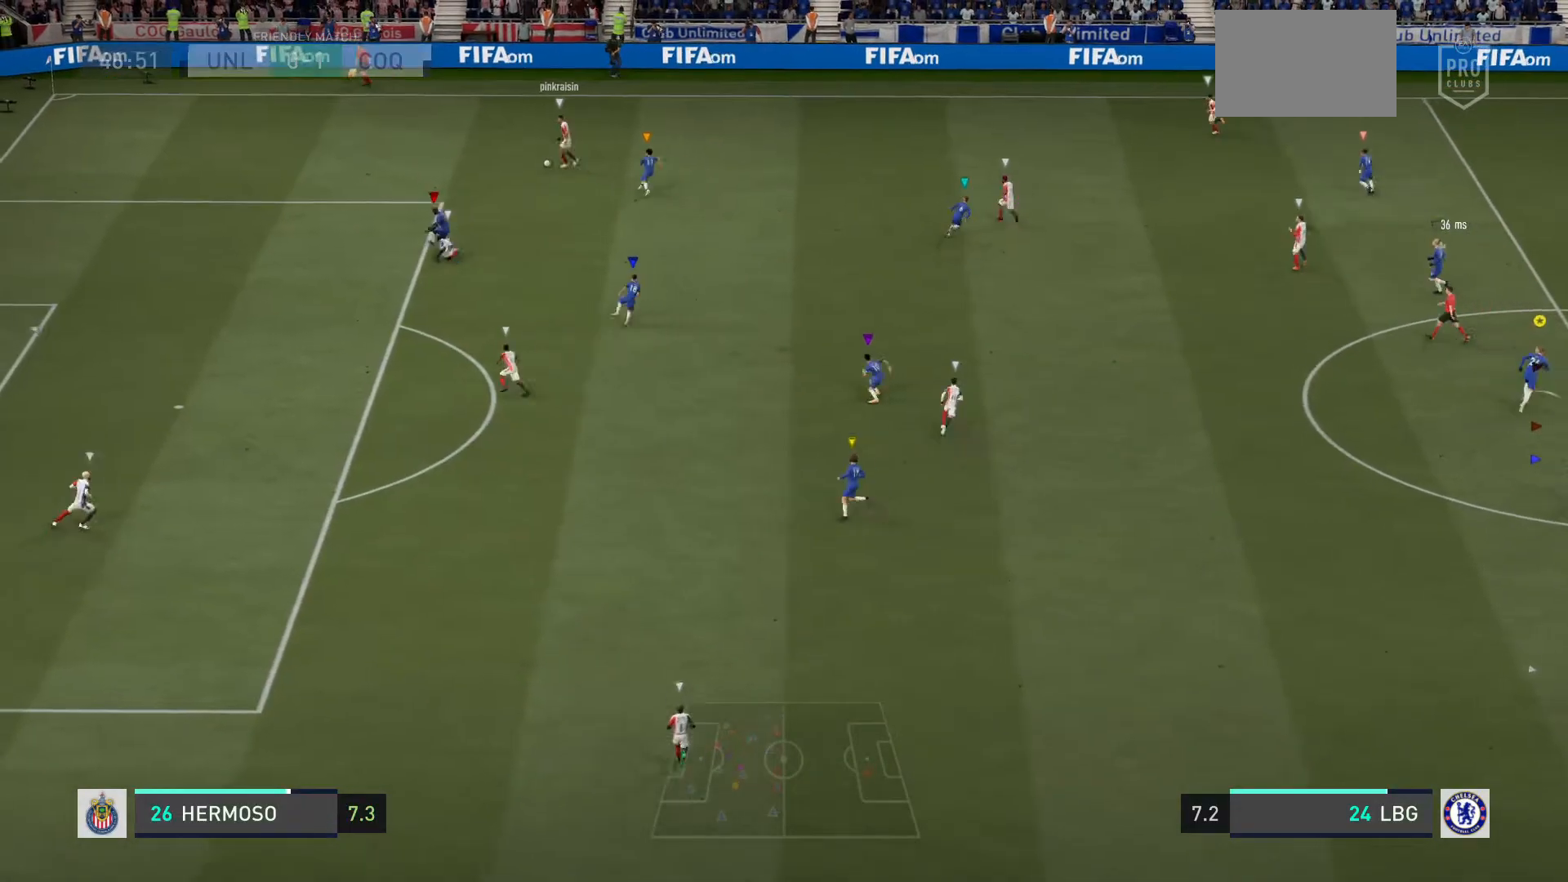
{"buttons": ["L2"], "left_stick": "up", "right_stick": "center", "events": [[100, "L2", "down"], [100, "left_stick", "up-left"], [300, "left_stick", "up"]]}
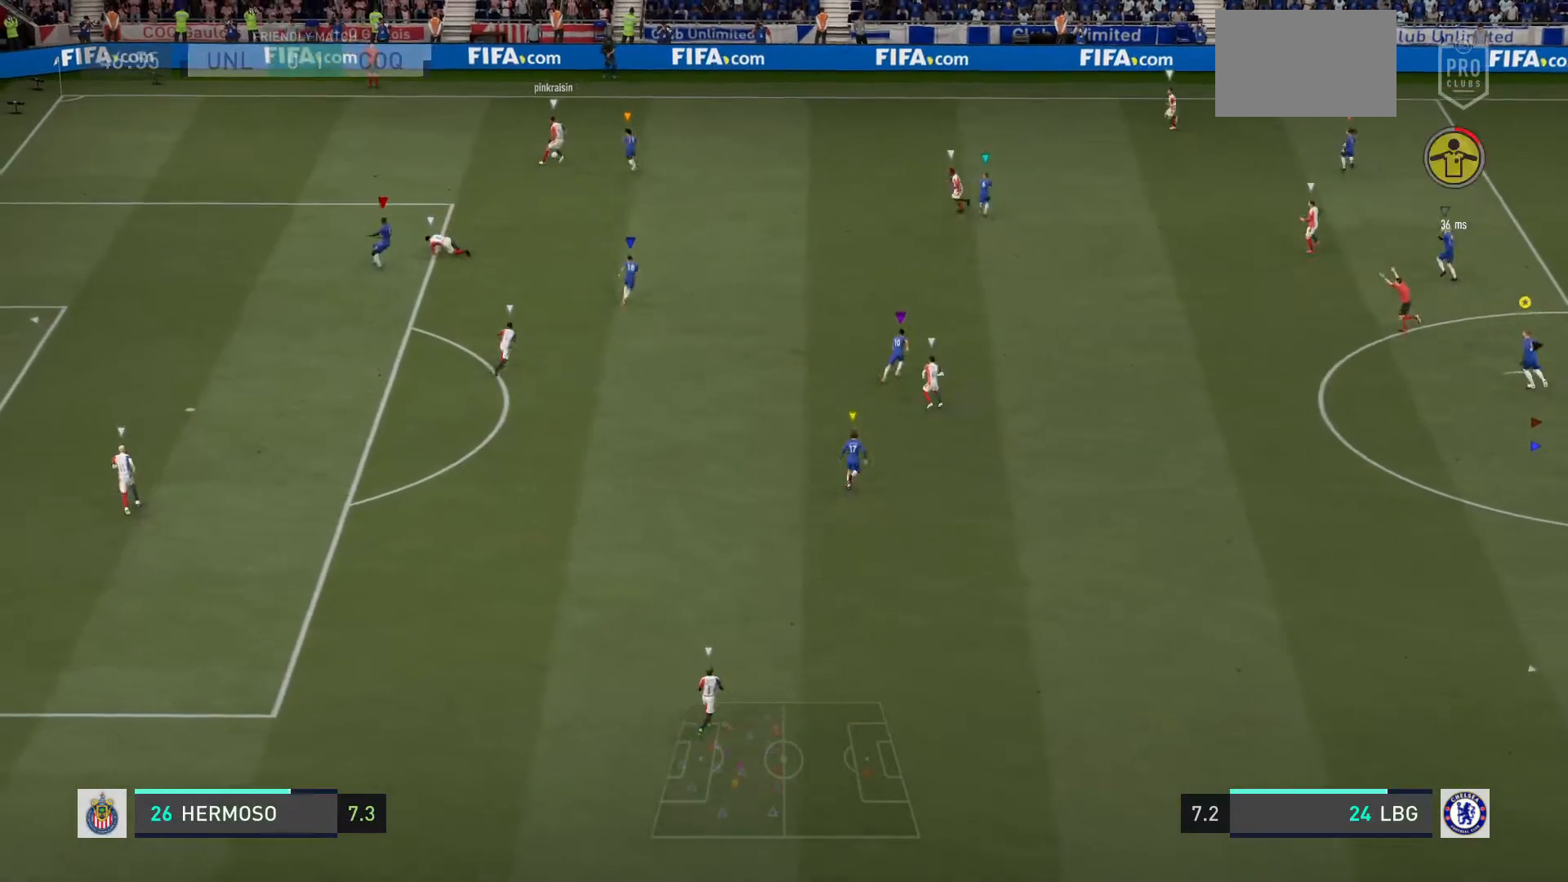
{"buttons": ["L2"], "left_stick": "up", "right_stick": "center", "events": []}
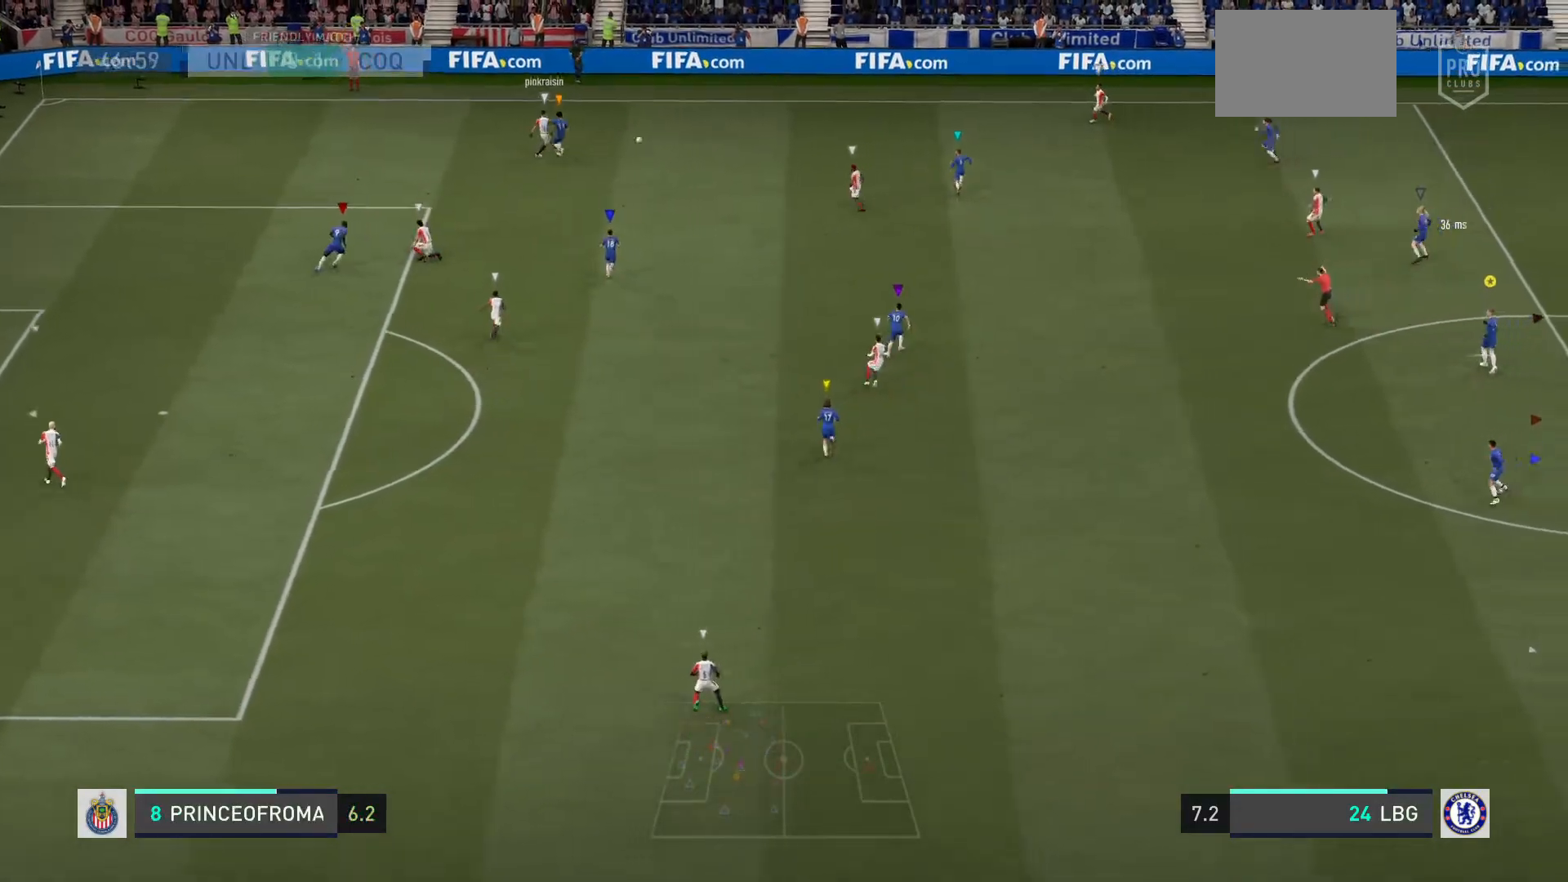
{"buttons": [], "left_stick": "up-right", "right_stick": "center", "events": [[100, "left_stick", "center"], [167, "L2", "up"], [401, "left_stick", "up-right"]]}
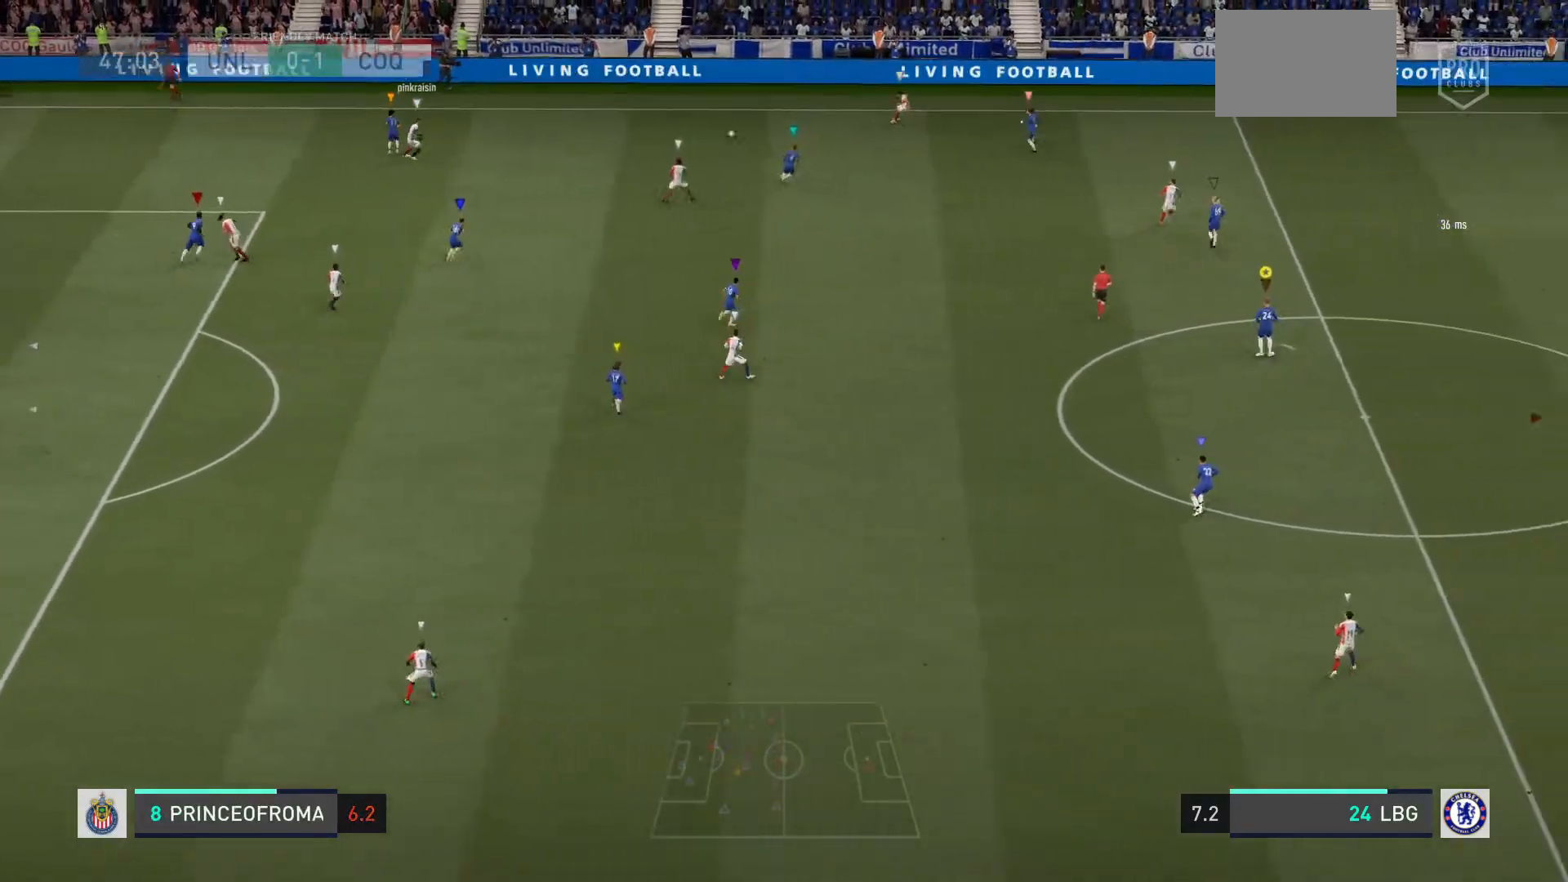
{"buttons": [], "left_stick": "up-right", "right_stick": "center", "events": [[133, "CROSS", "down"], [200, "CROSS", "up"]]}
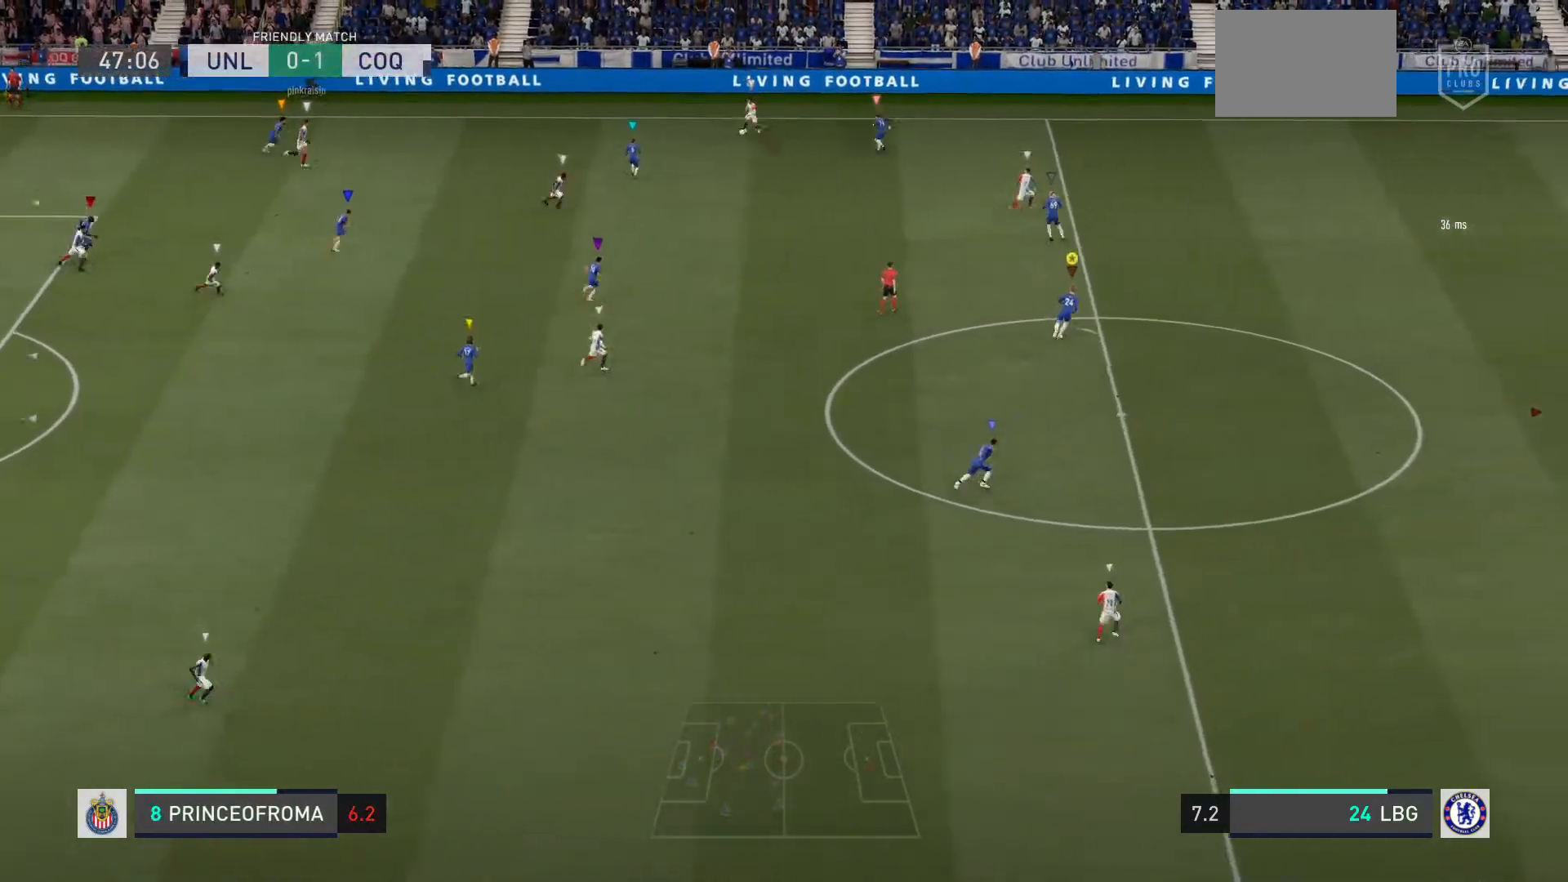
{"buttons": ["L2"], "left_stick": "down-right", "right_stick": "center", "events": [[33, "L2", "down"], [467, "left_stick", "down-right"]]}
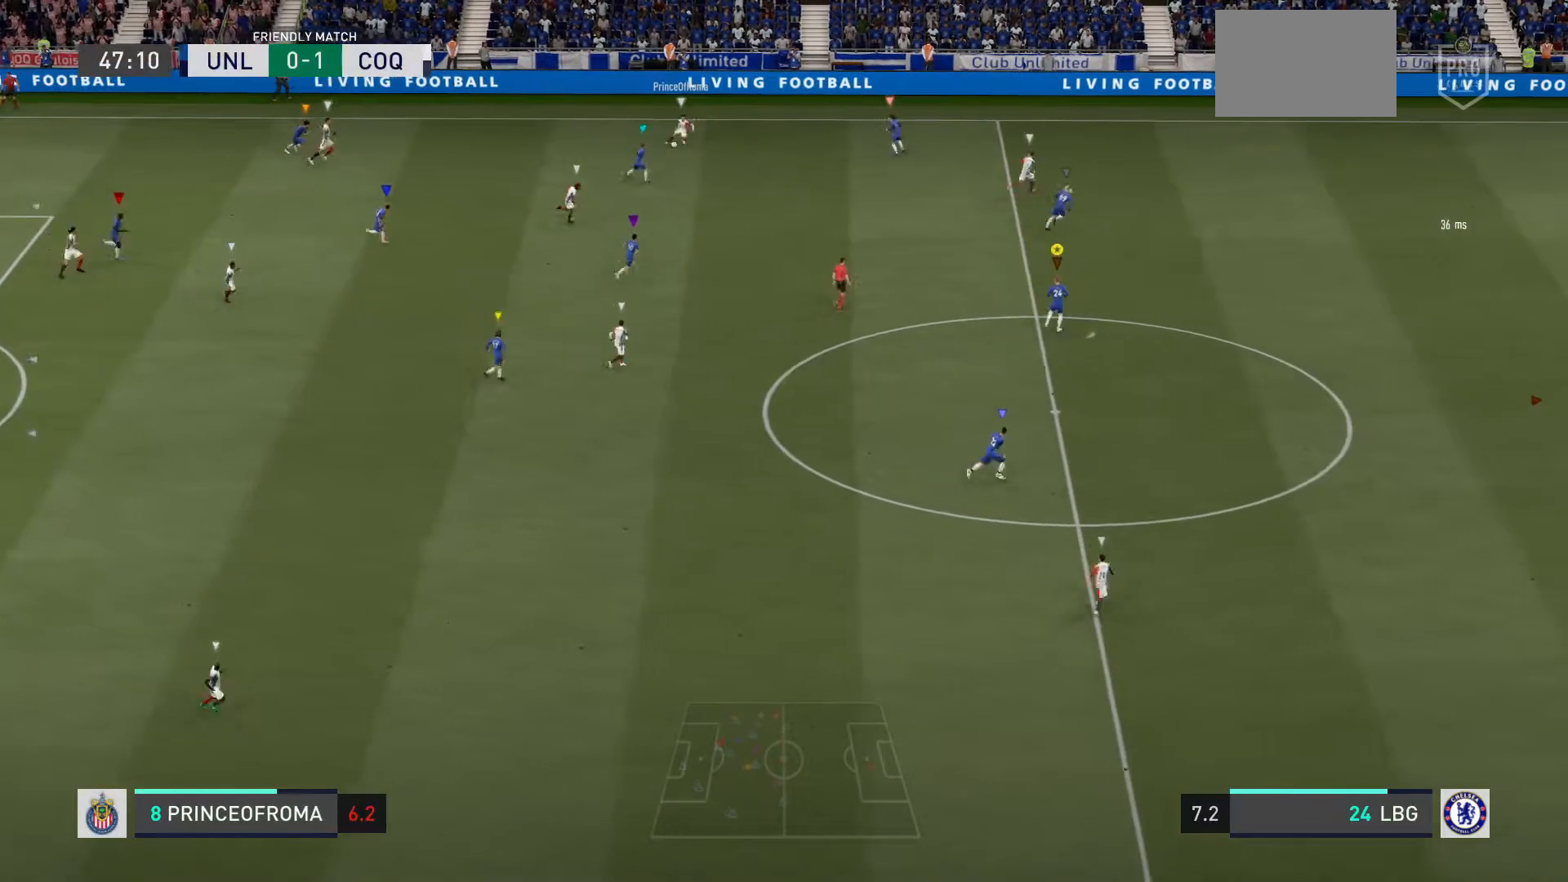
{"buttons": ["L2"], "left_stick": "down-right", "right_stick": "center", "events": []}
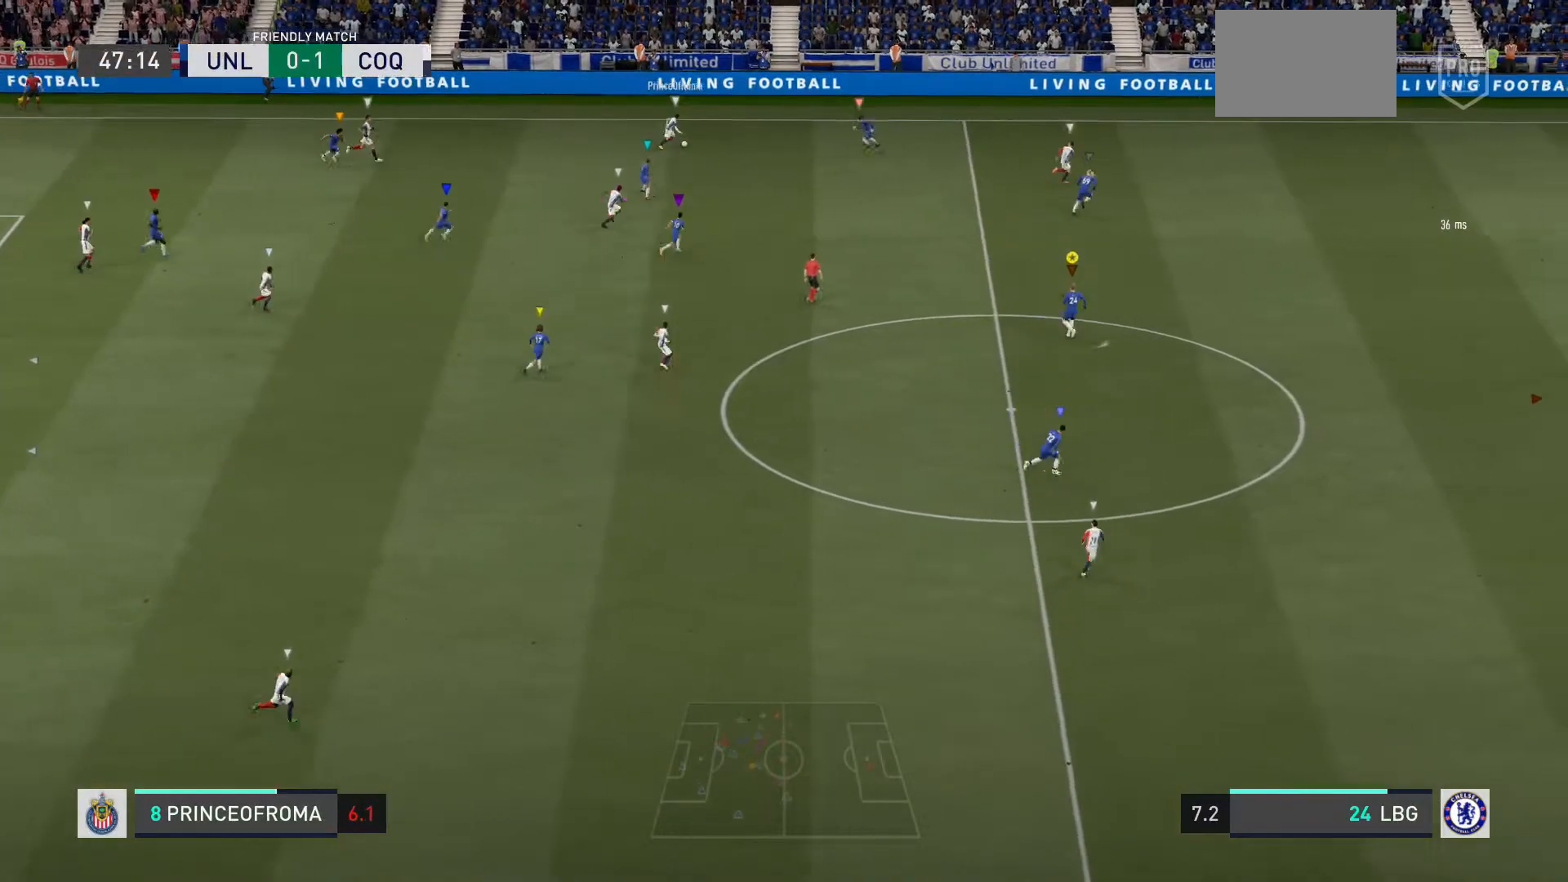
{"buttons": ["R2"], "left_stick": "right", "right_stick": "center", "events": [[100, "left_stick", "right"], [167, "L2", "up"], [167, "R2", "down"]]}
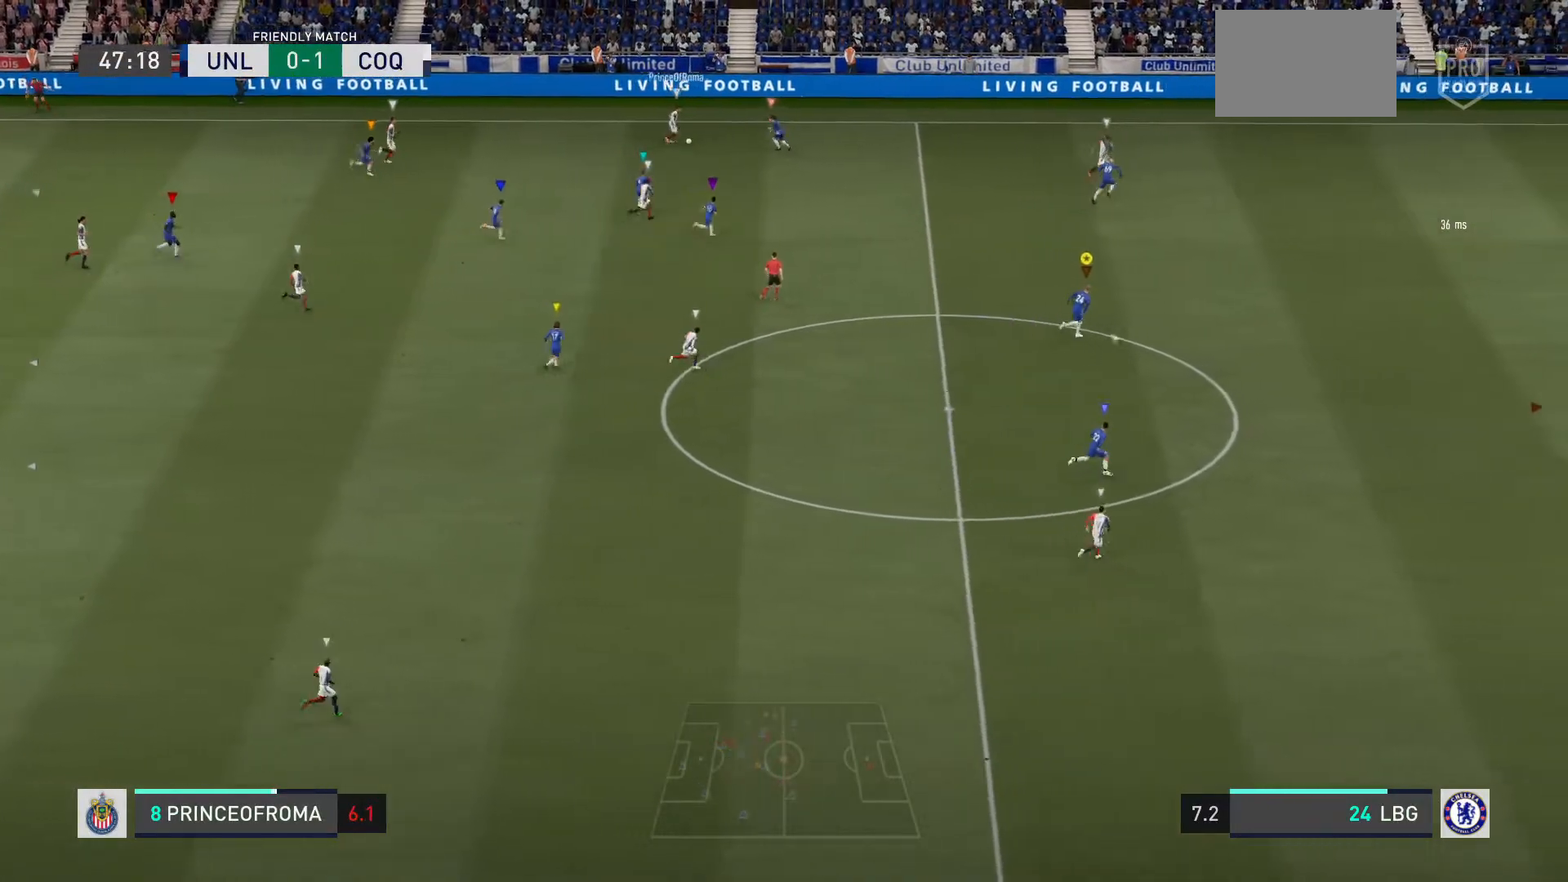
{"buttons": ["R2"], "left_stick": "right", "right_stick": "center", "events": []}
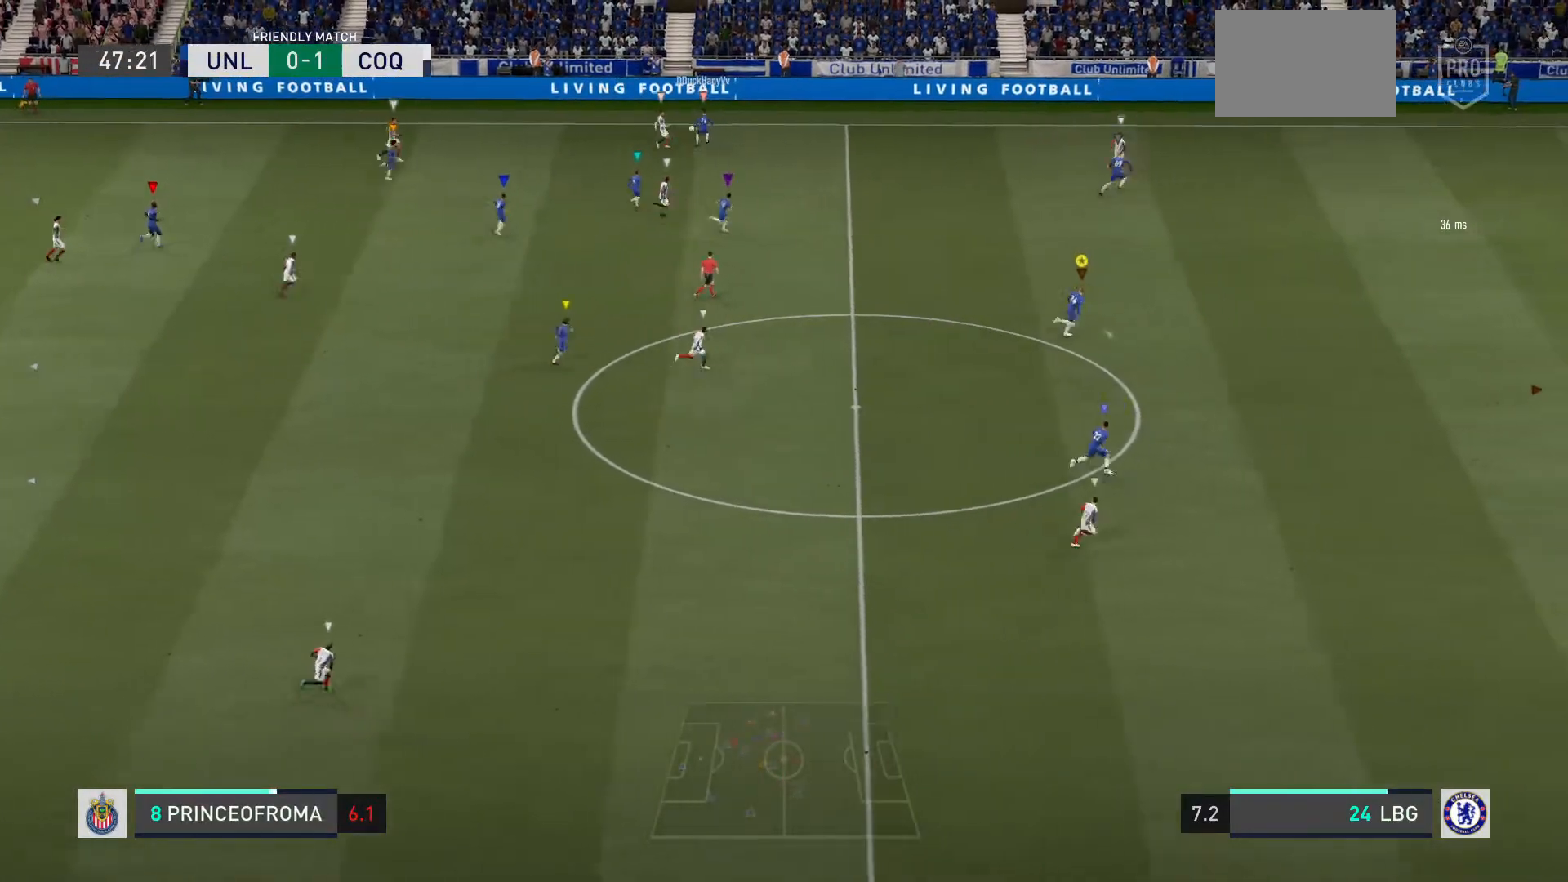
{"buttons": ["R2"], "left_stick": "up-right", "right_stick": "center", "events": [[467, "left_stick", "up-right"]]}
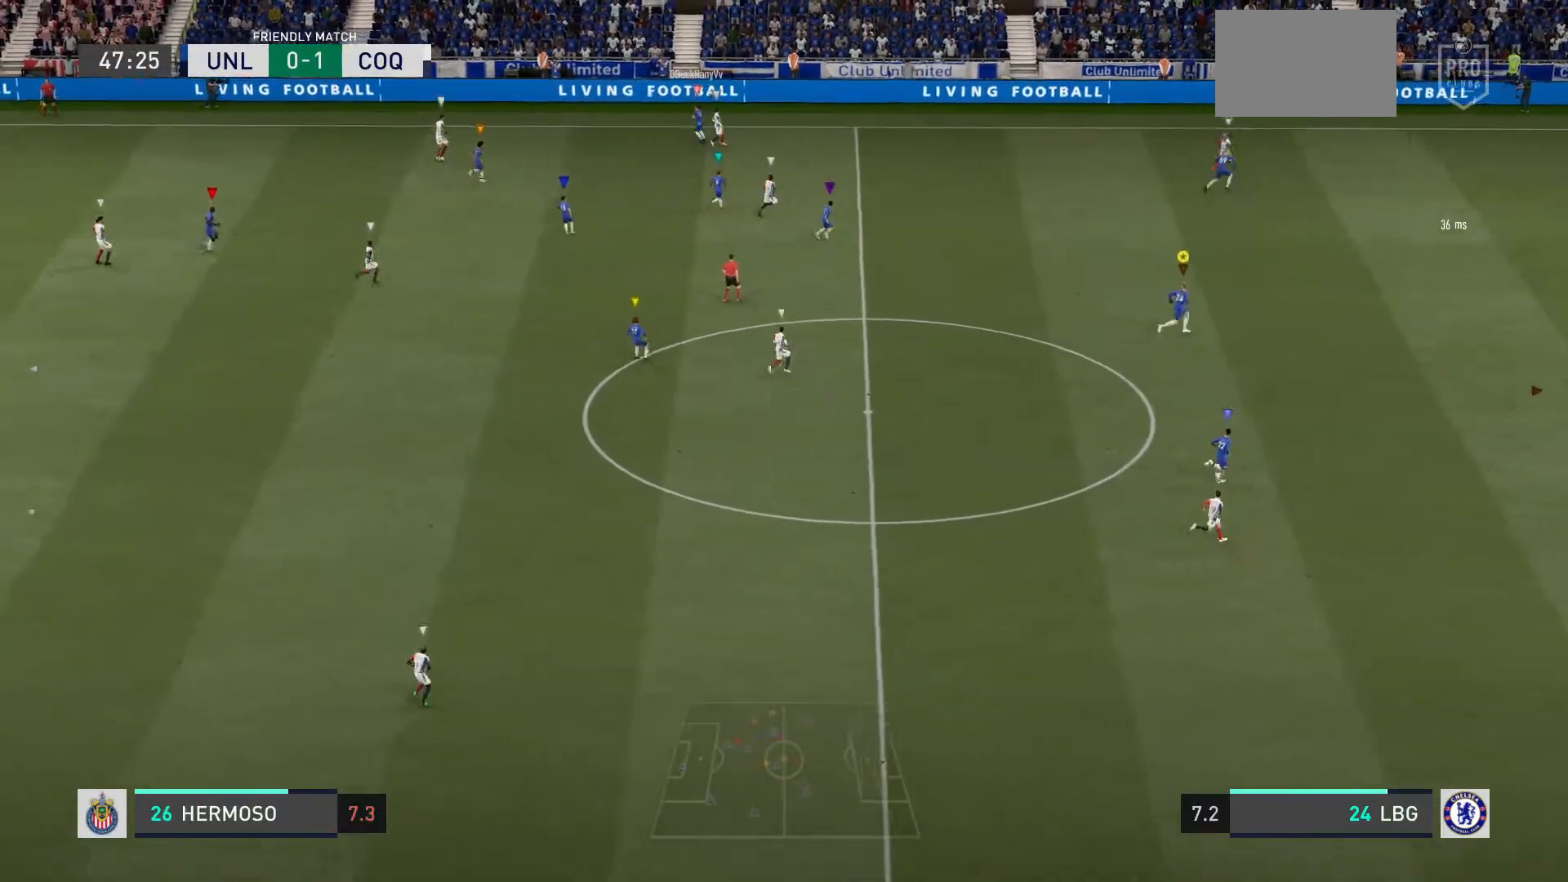
{"buttons": [], "left_stick": "left", "right_stick": "center", "events": [[66, "R2", "up"], [66, "left_stick", "up-left"], [166, "left_stick", "left"]]}